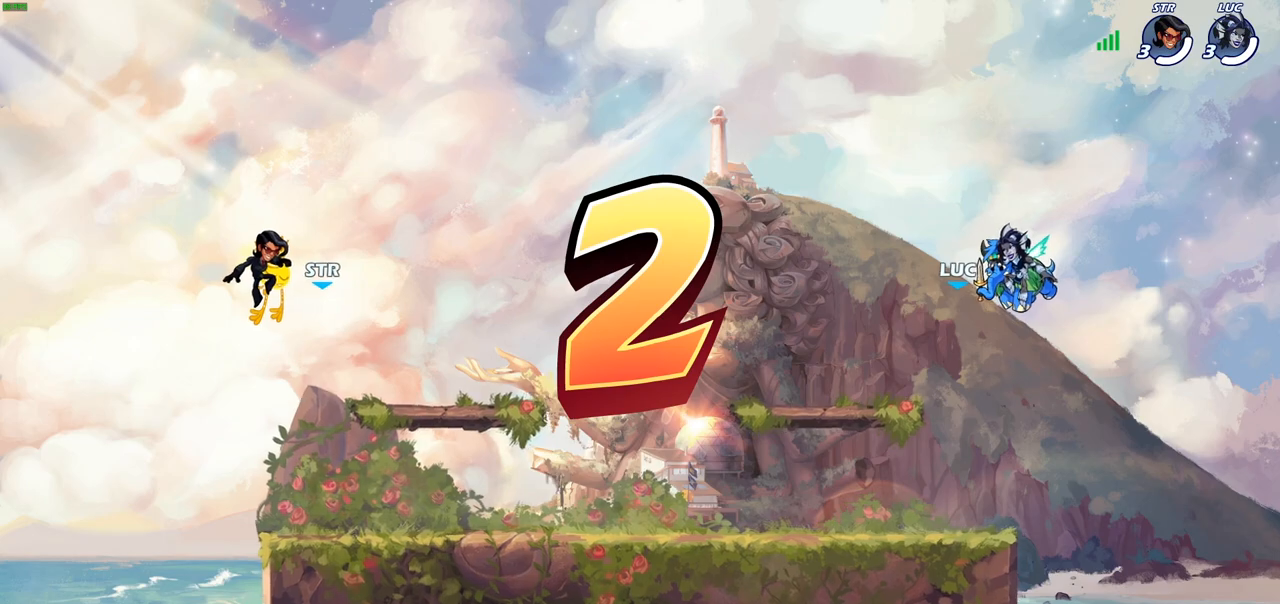
Gameplay with a controller (PlayStation layout); each line is a JSON object with the inputs held at the frame after it. "events" lists button and stick changes between this image and that frame as [ms after this image, input, new state], when the widget could be followed in between.
{"buttons": ["SELECT"], "left_stick": "center", "right_stick": "center", "events": [[500, "SELECT", "down"]]}
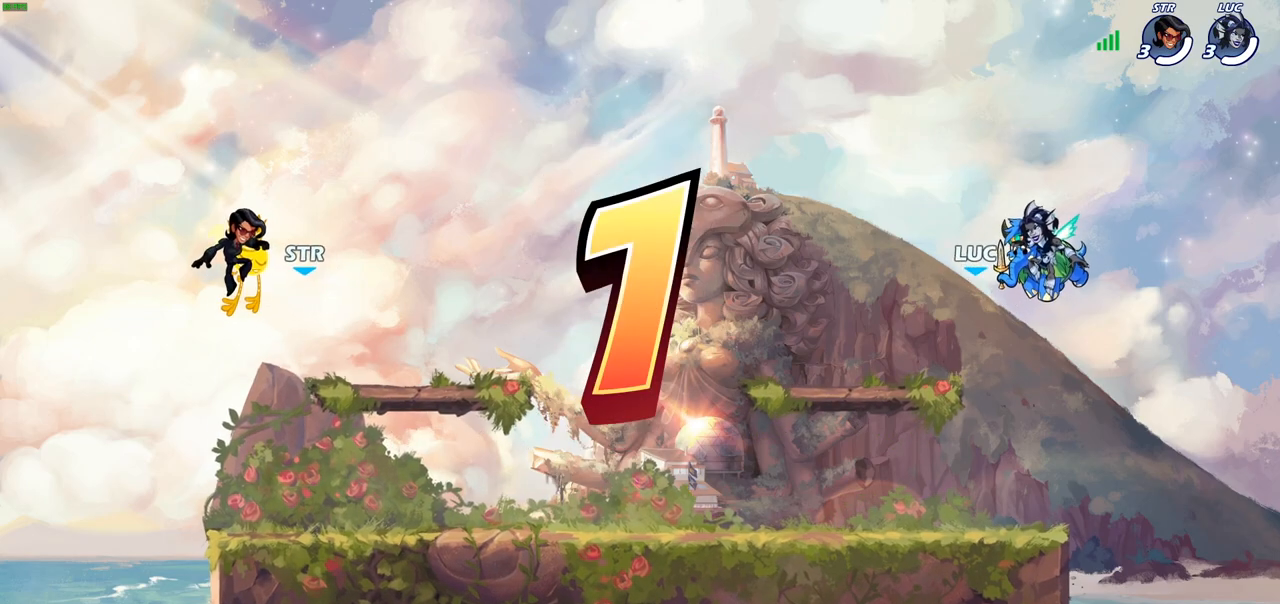
{"buttons": ["SELECT"], "left_stick": "center", "right_stick": "center", "events": []}
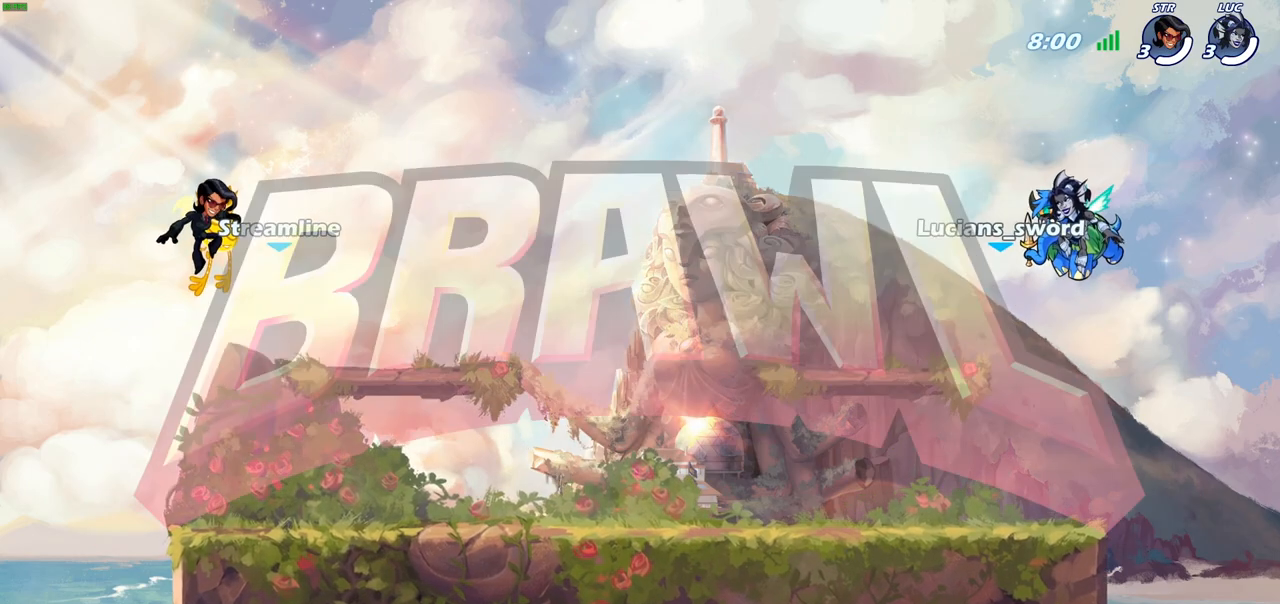
{"buttons": ["SELECT"], "left_stick": "center", "right_stick": "center", "events": []}
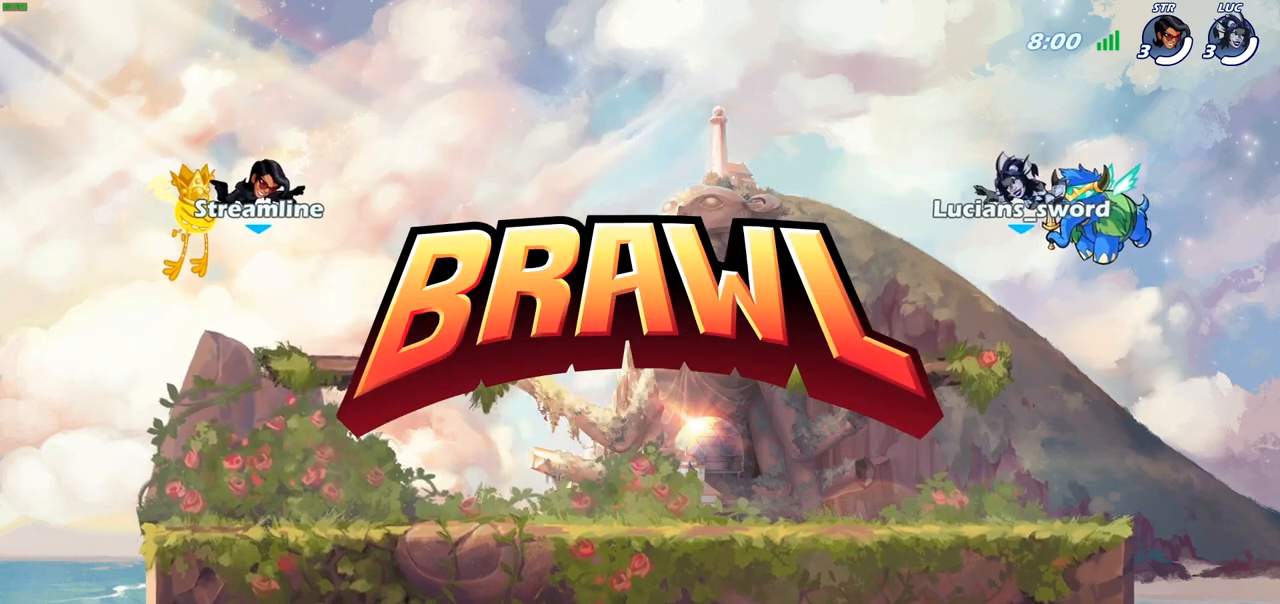
{"buttons": ["SELECT"], "left_stick": "center", "right_stick": "center", "events": []}
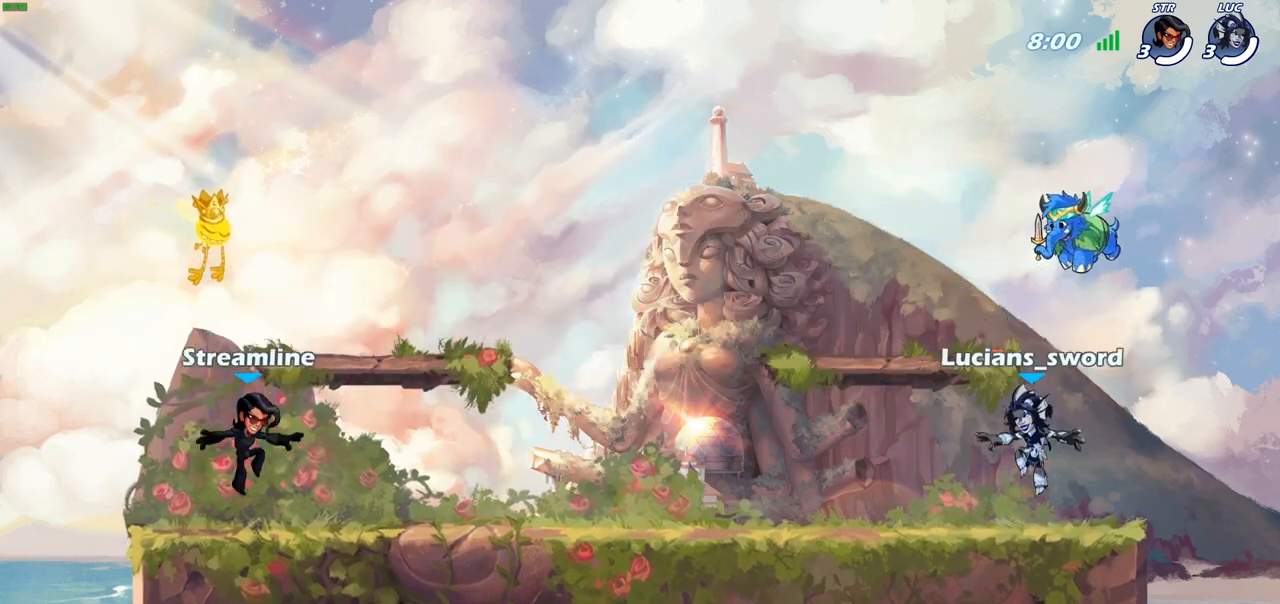
{"buttons": [], "left_stick": "center", "right_stick": "center", "events": [[50, "right_stick", "down-left"], [117, "SELECT", "up"], [217, "right_stick", "center"], [333, "right_stick", "down-left"], [433, "right_stick", "center"]]}
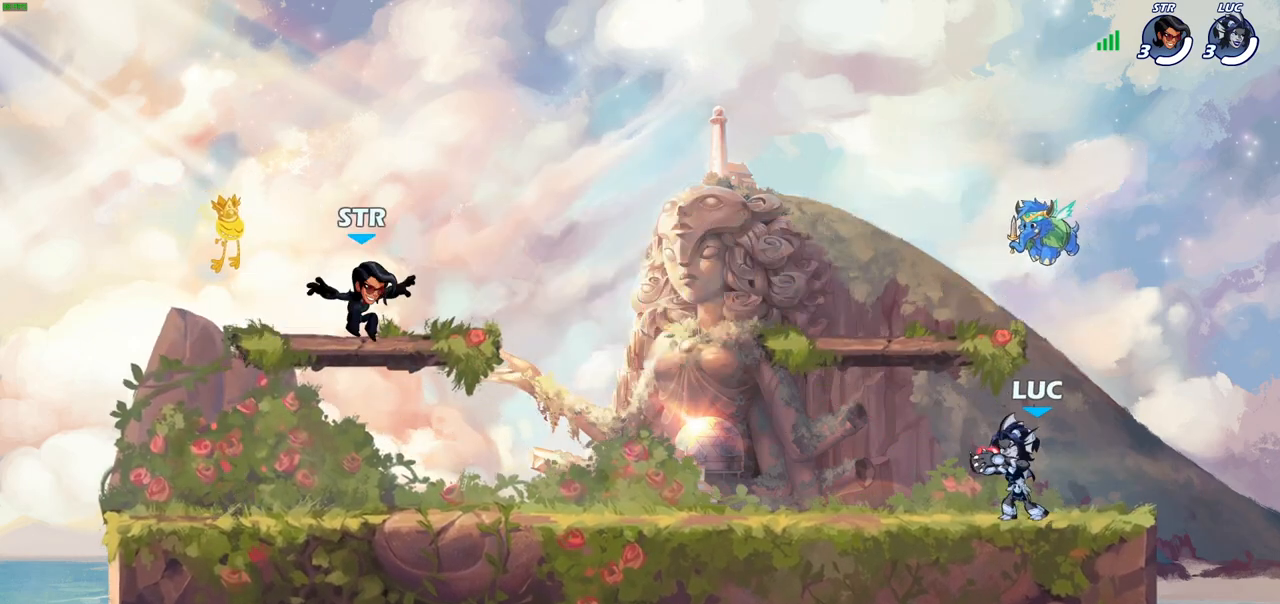
{"buttons": [], "left_stick": "center", "right_stick": "center", "events": []}
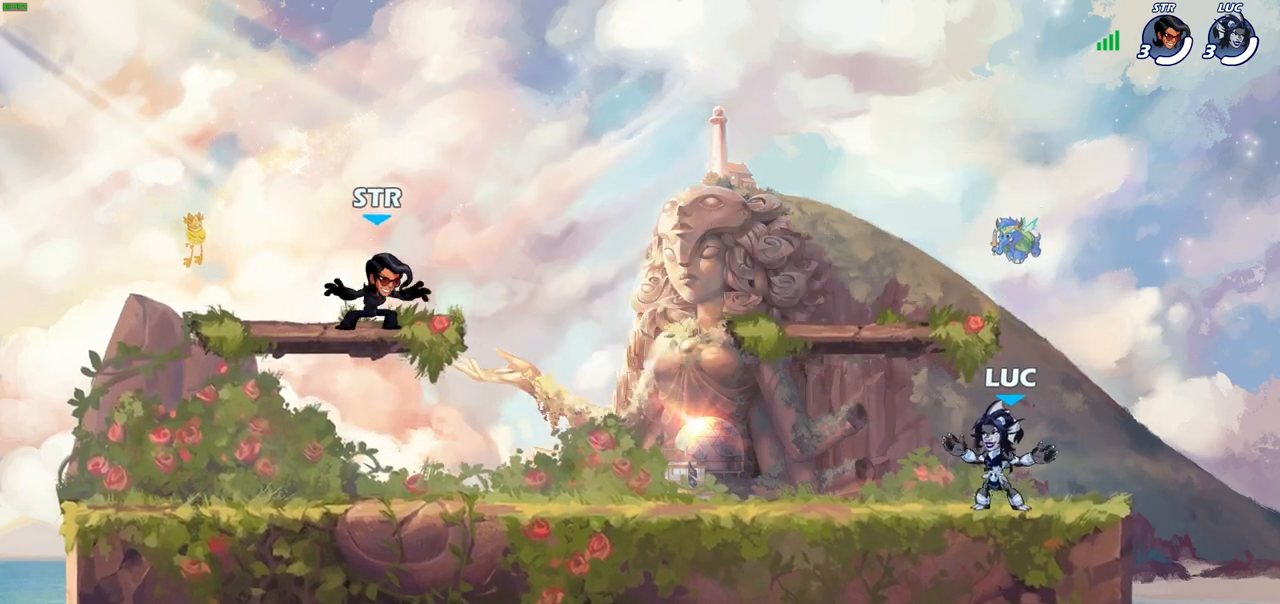
{"buttons": ["CROSS"], "left_stick": "up-left", "right_stick": "center", "events": [[150, "left_stick", "up-left"], [183, "R2", "down"], [267, "CROSS", "down"], [333, "CROSS", "up"], [367, "R2", "up"], [450, "CROSS", "down"]]}
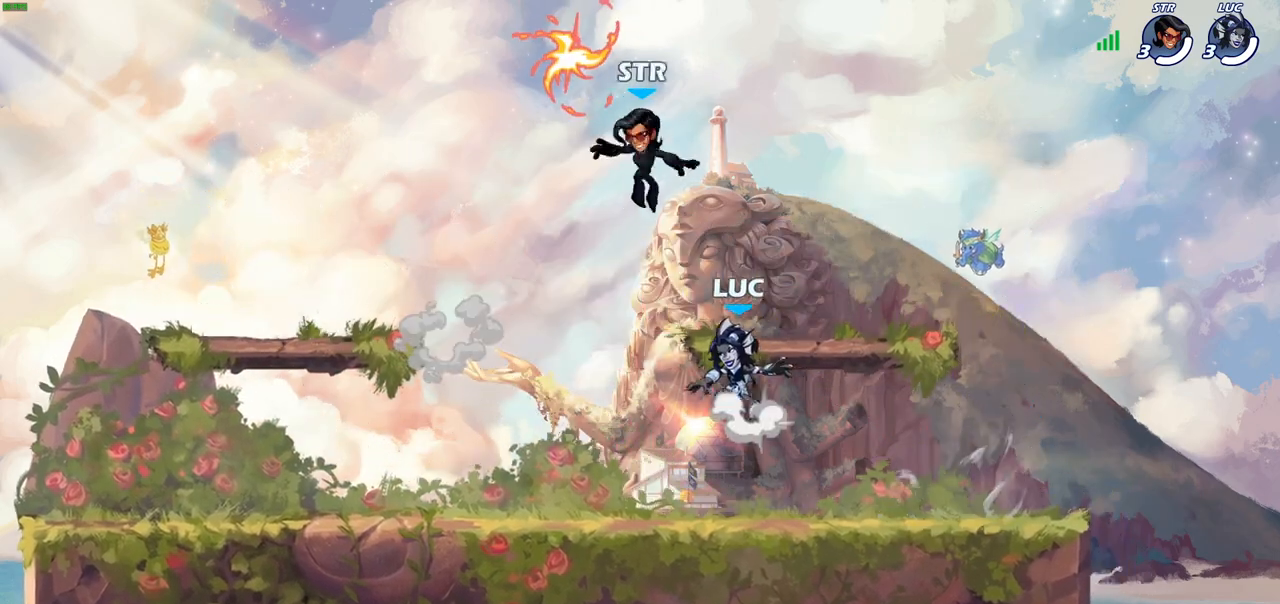
{"buttons": [], "left_stick": "left", "right_stick": "center", "events": [[50, "CROSS", "up"], [150, "CROSS", "down"], [250, "CROSS", "up"], [333, "R1", "down"], [433, "left_stick", "left"], [450, "R1", "up"]]}
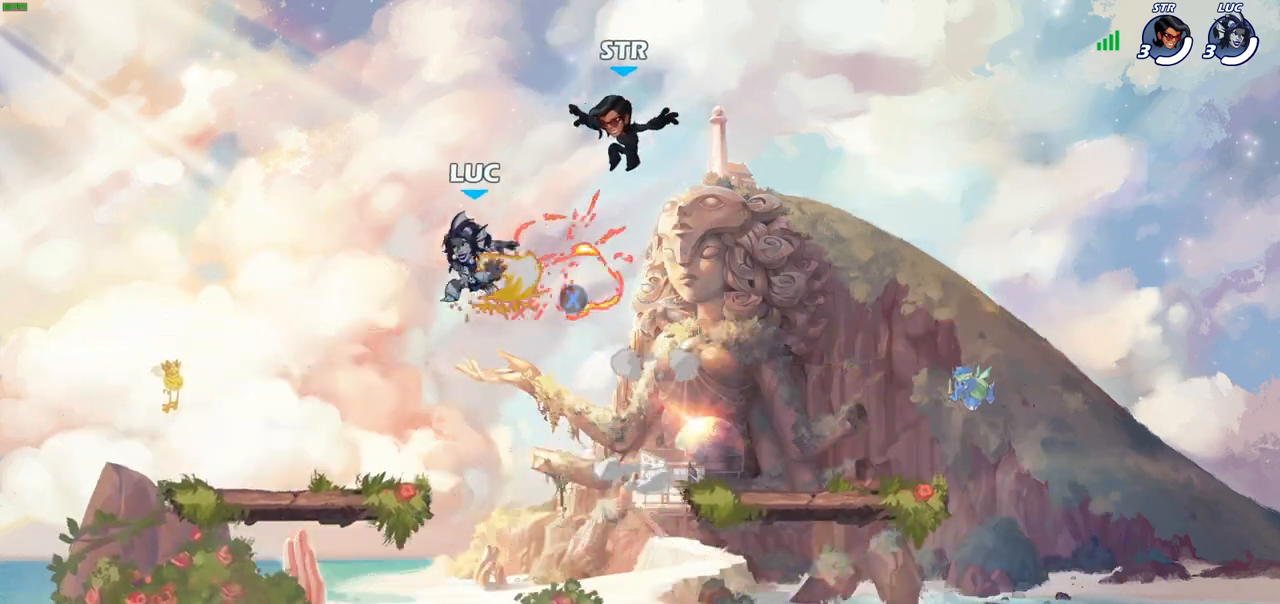
{"buttons": [], "left_stick": "down-left", "right_stick": "center", "events": [[17, "left_stick", "down-left"]]}
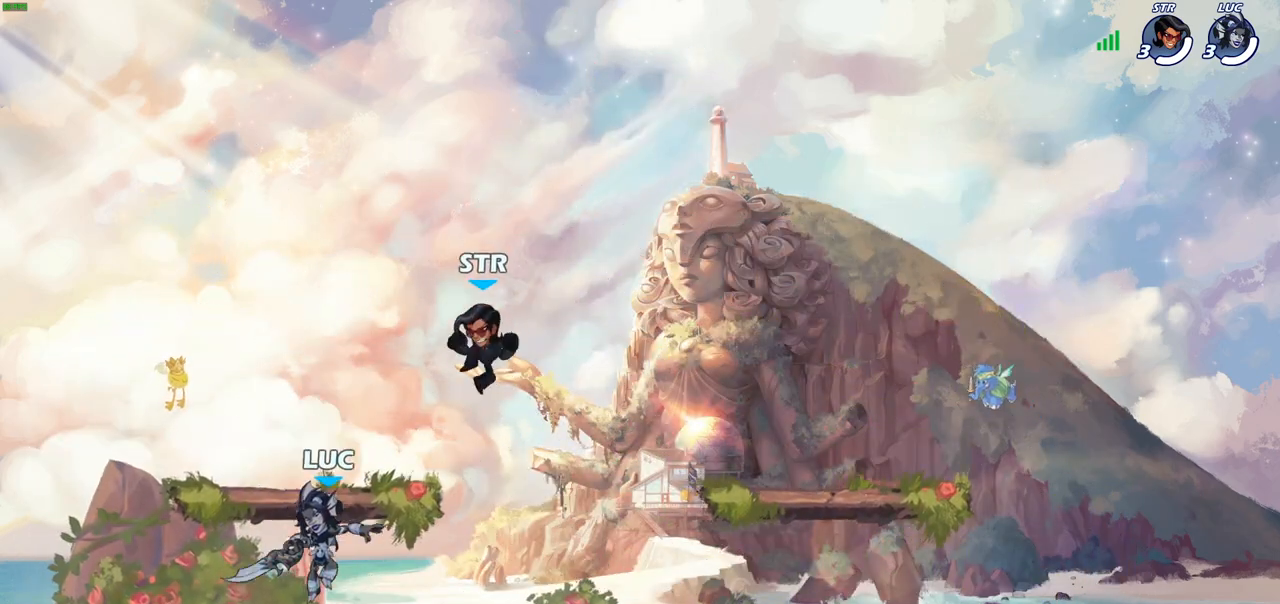
{"buttons": [], "left_stick": "left", "right_stick": "center", "events": [[100, "left_stick", "down-right"], [183, "left_stick", "right"], [217, "R2", "down"], [383, "R2", "up"], [433, "left_stick", "left"]]}
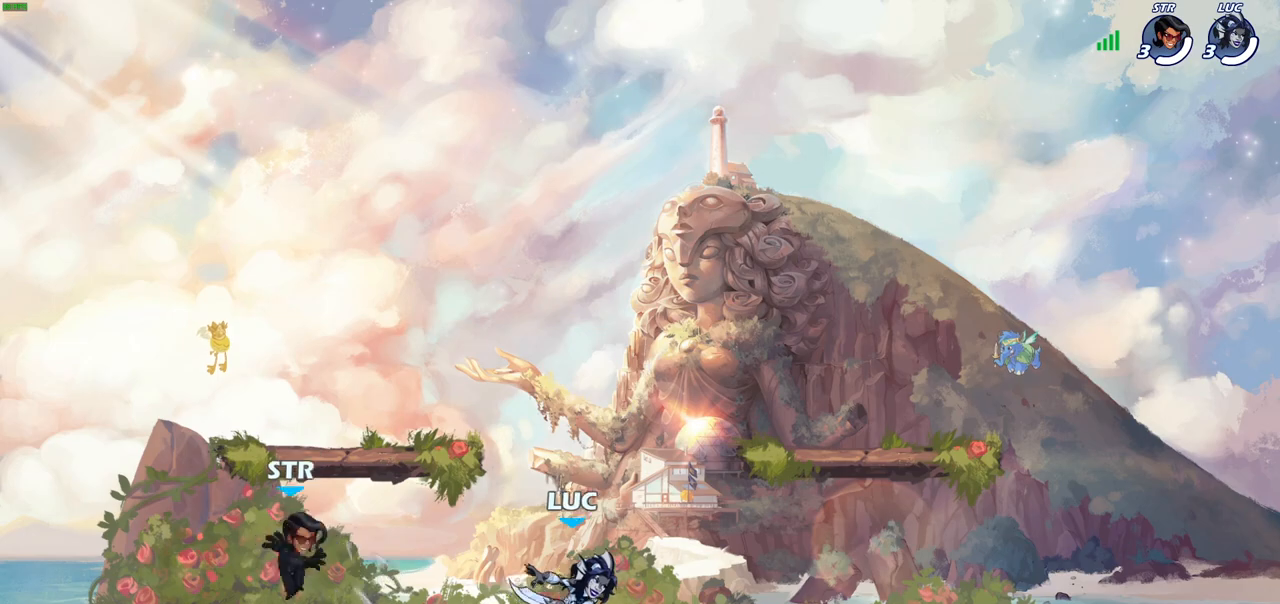
{"buttons": ["R2"], "left_stick": "up-left", "right_stick": "center", "events": [[150, "left_stick", "right"], [250, "R2", "down"], [383, "R2", "up"], [433, "left_stick", "up-left"], [483, "R2", "down"]]}
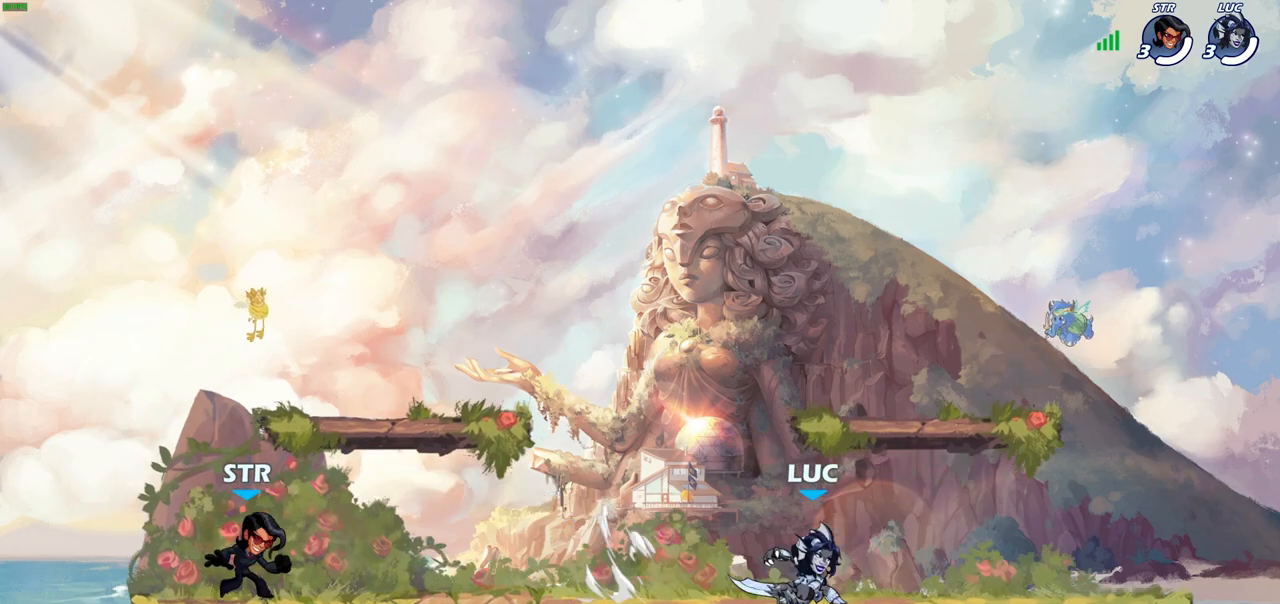
{"buttons": [], "left_stick": "up-left", "right_stick": "center", "events": [[117, "R2", "up"]]}
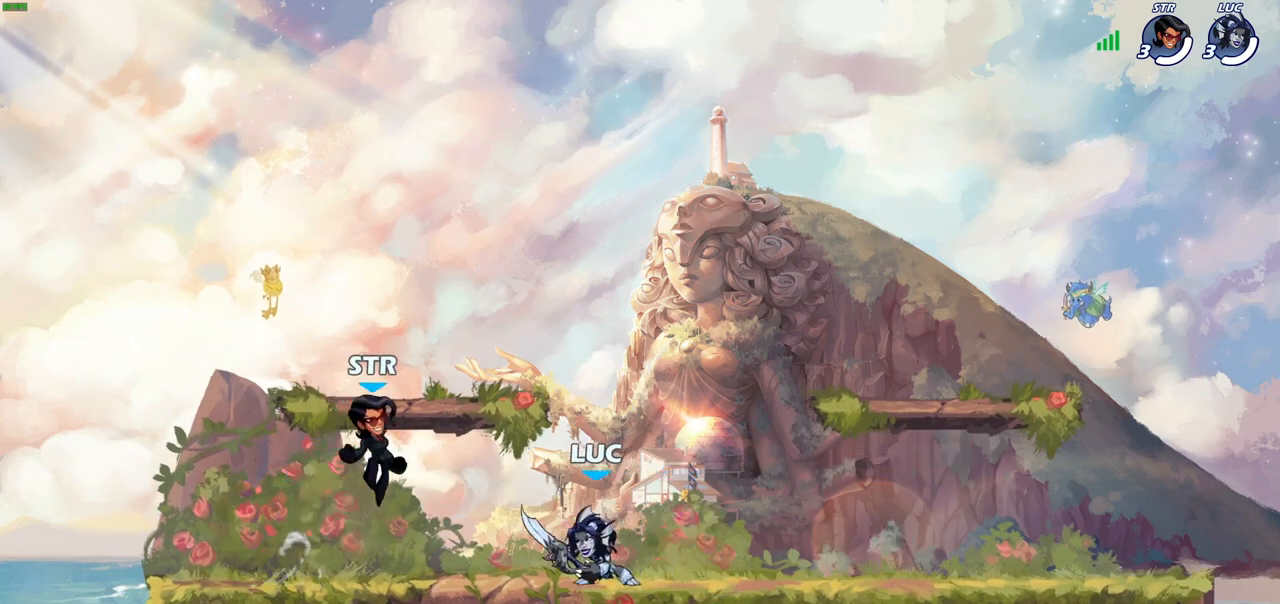
{"buttons": ["R2"], "left_stick": "left", "right_stick": "center", "events": [[83, "R2", "down"], [83, "left_stick", "right"], [333, "R2", "up"], [467, "left_stick", "left"], [500, "R2", "down"]]}
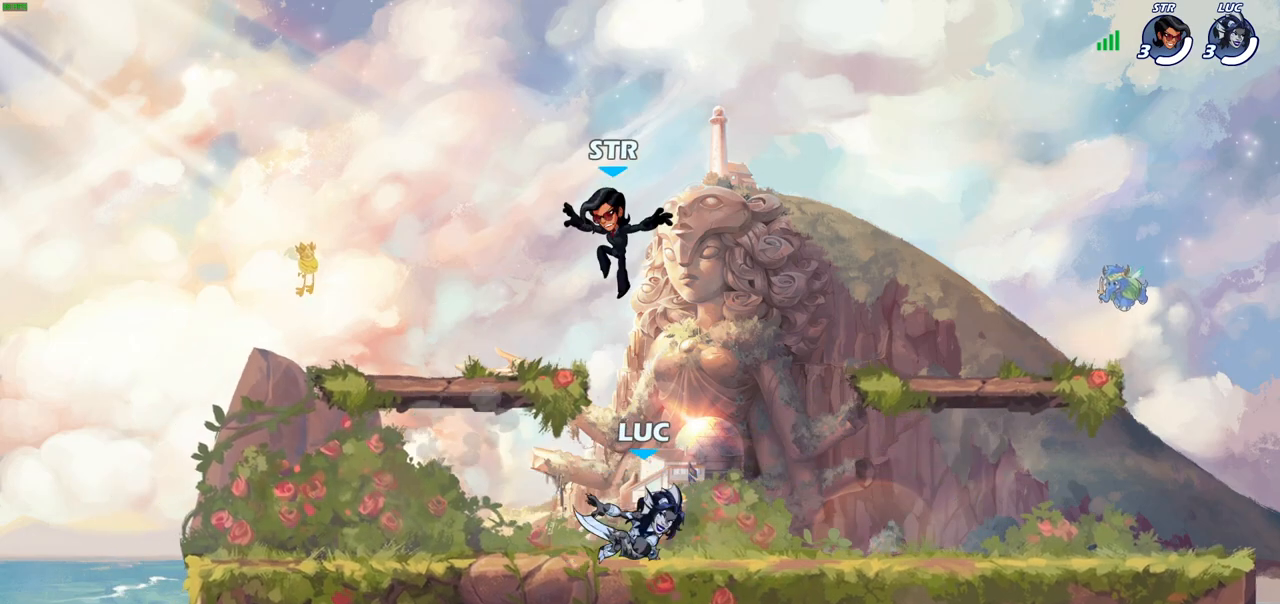
{"buttons": [], "left_stick": "left", "right_stick": "center", "events": [[150, "R2", "up"], [233, "R2", "down"], [383, "R2", "up"]]}
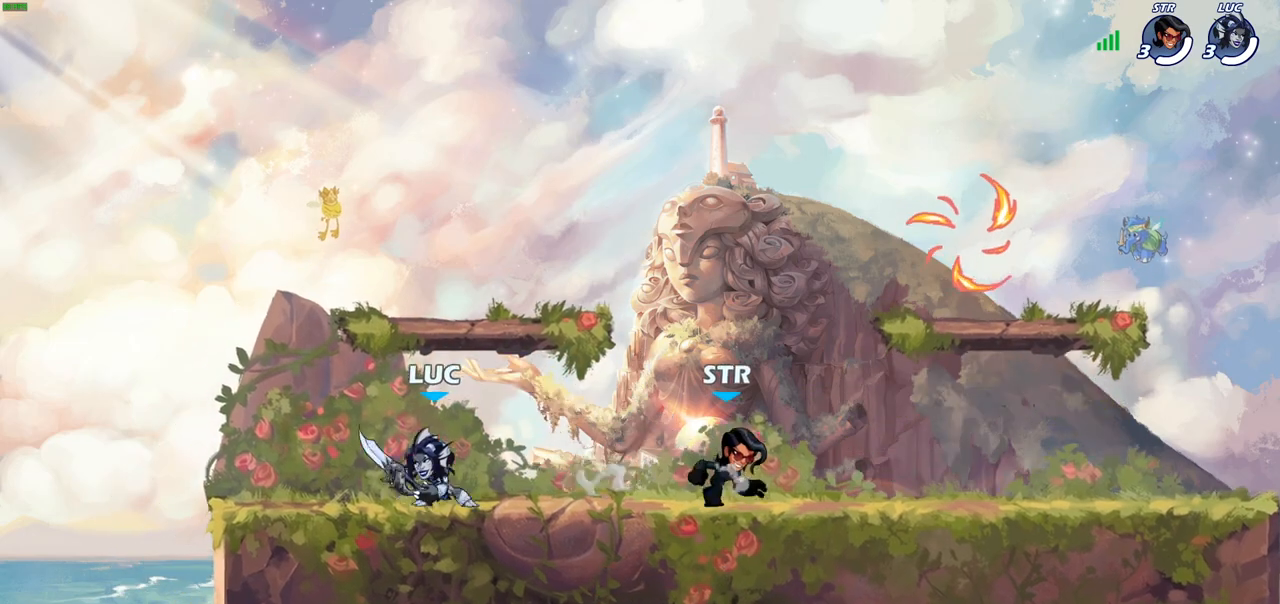
{"buttons": [], "left_stick": "right", "right_stick": "center", "events": [[67, "left_stick", "up-right"], [150, "R2", "down"], [167, "left_stick", "right"], [300, "R2", "up"]]}
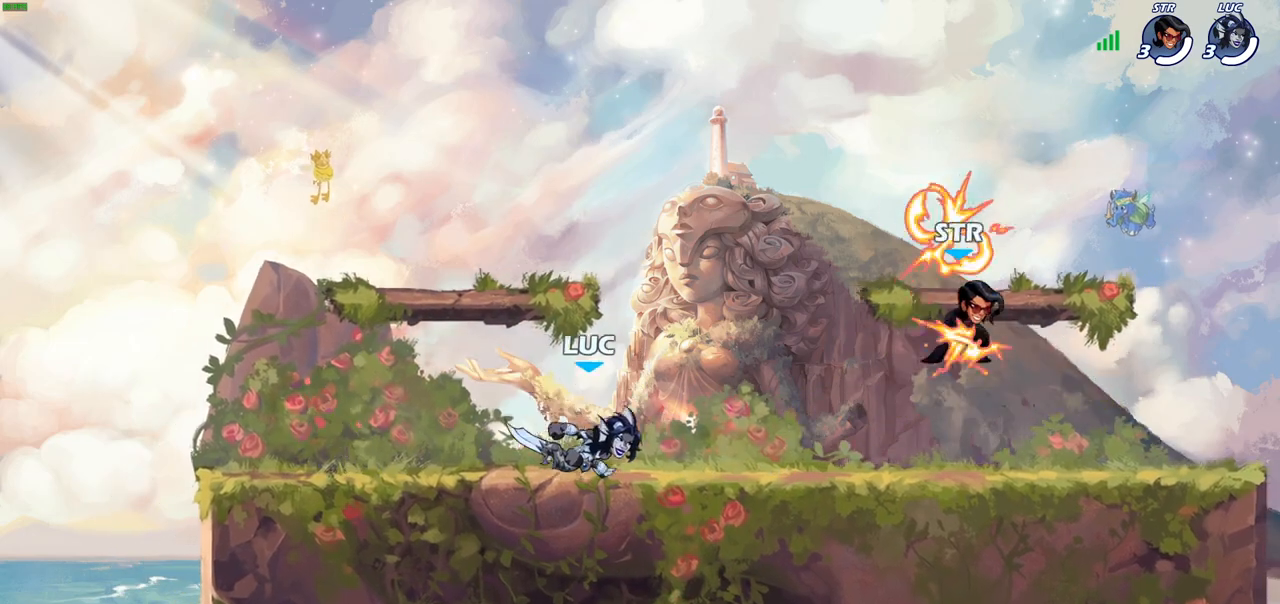
{"buttons": [], "left_stick": "right", "right_stick": "center", "events": [[100, "R2", "down"], [233, "SQUARE", "down"], [267, "R2", "up"], [367, "SQUARE", "up"]]}
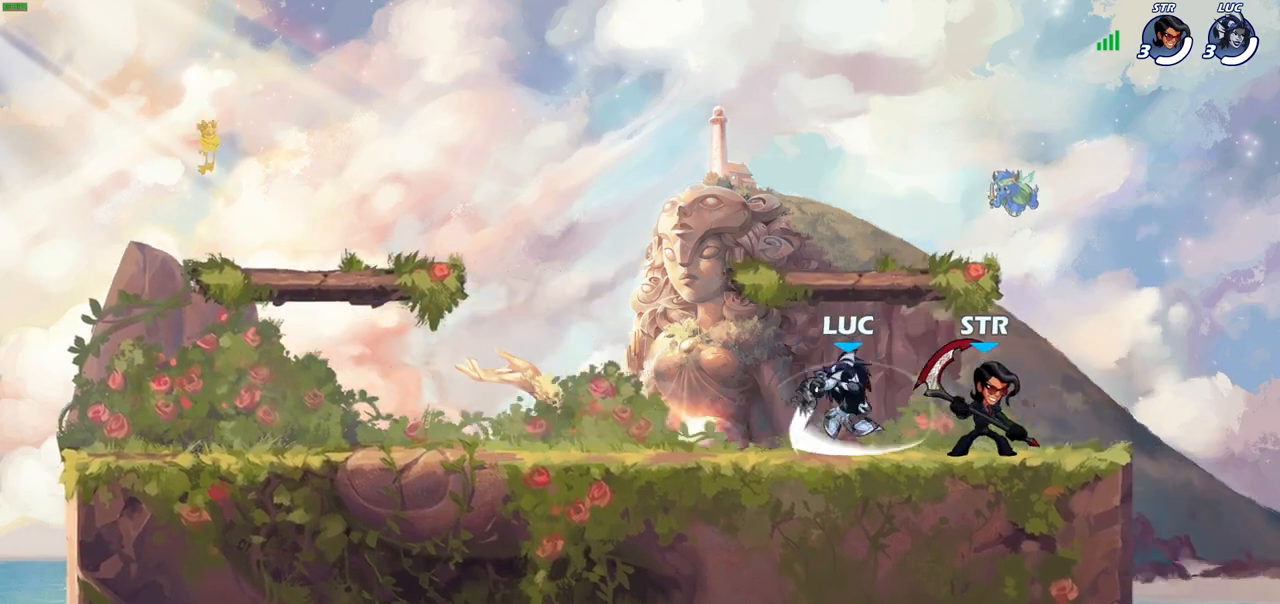
{"buttons": ["SQUARE"], "left_stick": "center", "right_stick": "center", "events": [[383, "left_stick", "center"], [450, "SQUARE", "down"]]}
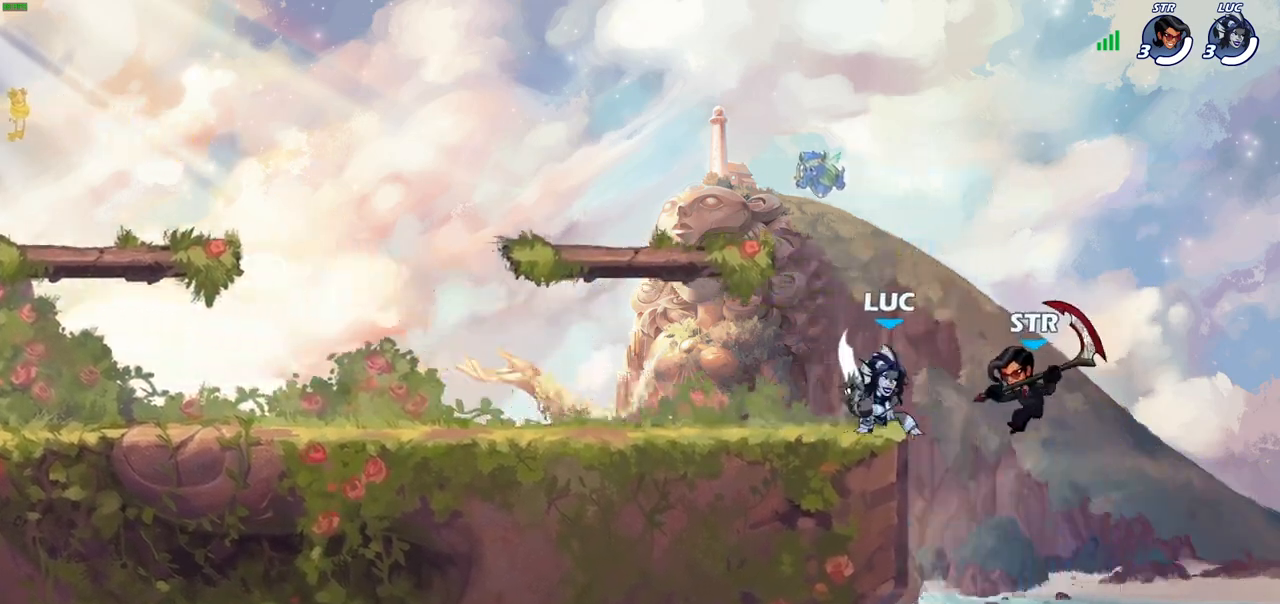
{"buttons": [], "left_stick": "center", "right_stick": "center", "events": [[67, "SQUARE", "up"], [133, "SQUARE", "down"], [233, "SQUARE", "up"], [300, "SQUARE", "down"], [383, "SQUARE", "up"]]}
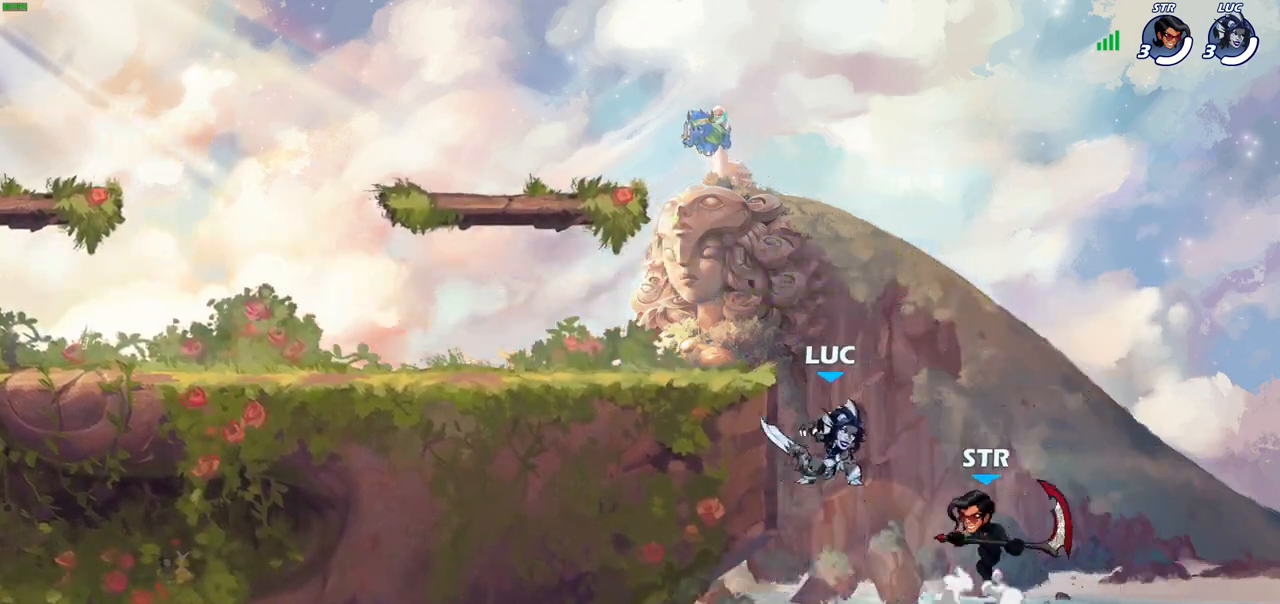
{"buttons": [], "left_stick": "right", "right_stick": "center", "events": [[133, "CIRCLE", "down"], [283, "CIRCLE", "up"], [283, "left_stick", "right"]]}
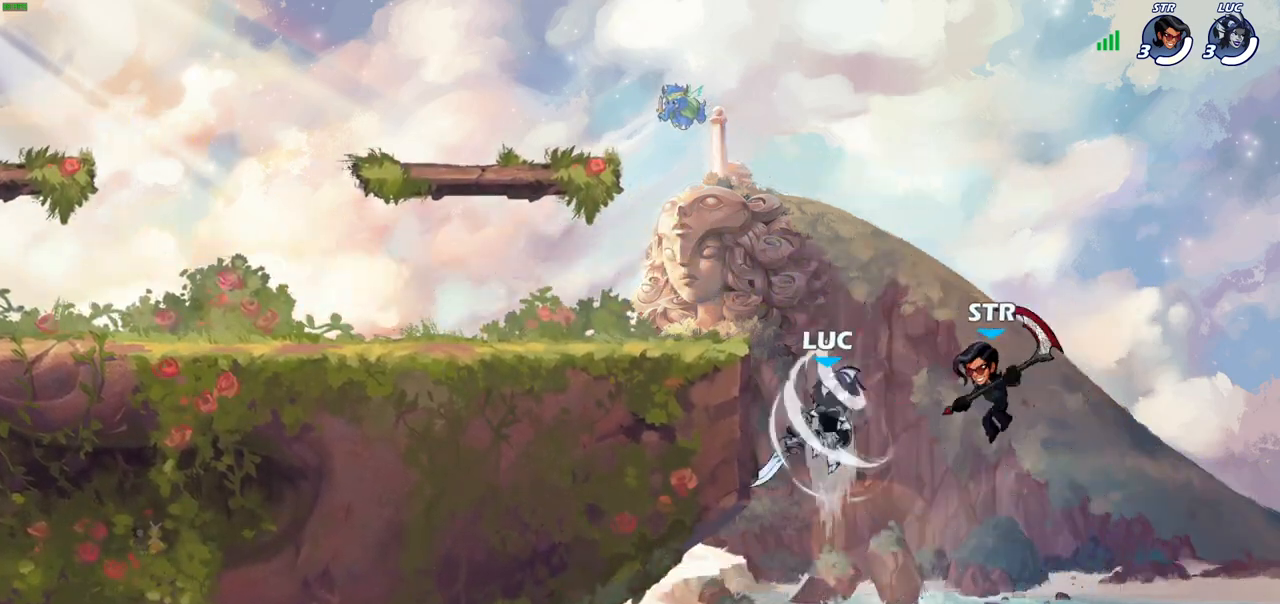
{"buttons": [], "left_stick": "left", "right_stick": "center", "events": [[283, "left_stick", "up-left"], [383, "left_stick", "left"]]}
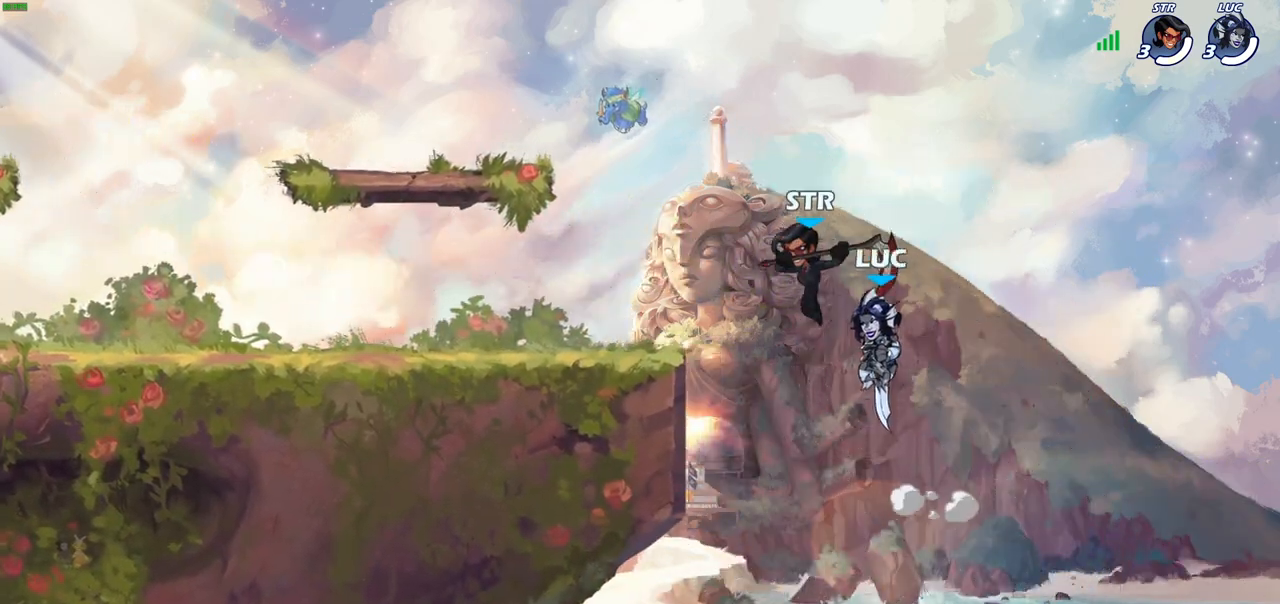
{"buttons": [], "left_stick": "left", "right_stick": "center", "events": [[183, "CROSS", "down"], [250, "CROSS", "up"], [250, "SQUARE", "down"], [300, "SQUARE", "up"]]}
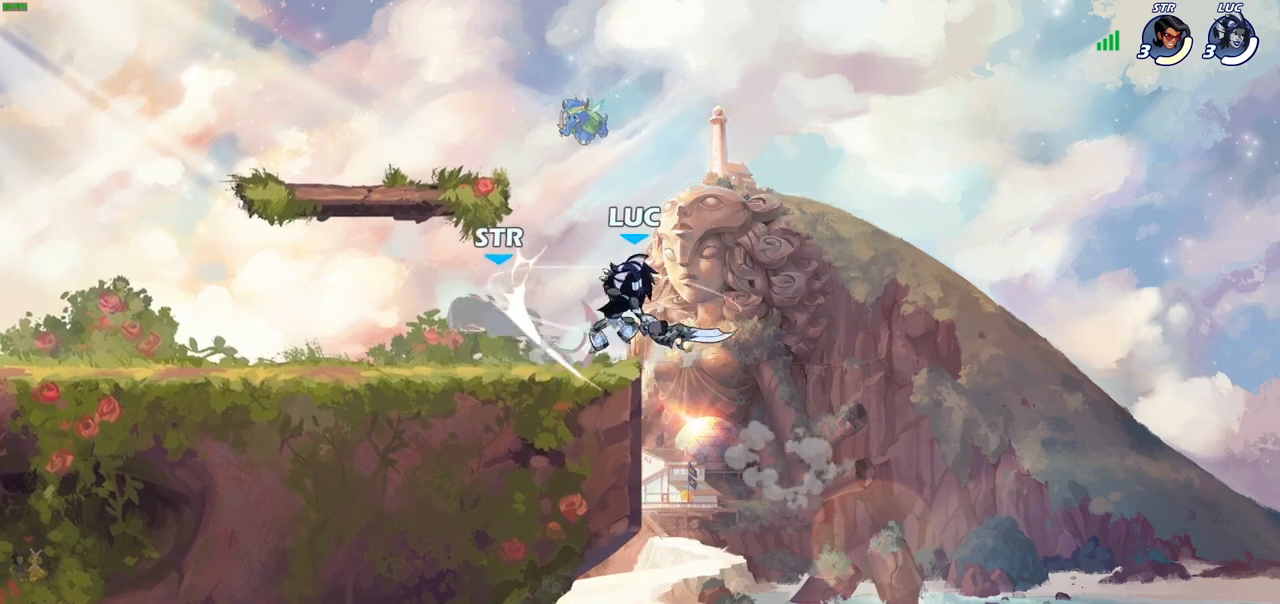
{"buttons": [], "left_stick": "center", "right_stick": "center", "events": [[183, "left_stick", "center"], [250, "left_stick", "right"], [317, "left_stick", "center"]]}
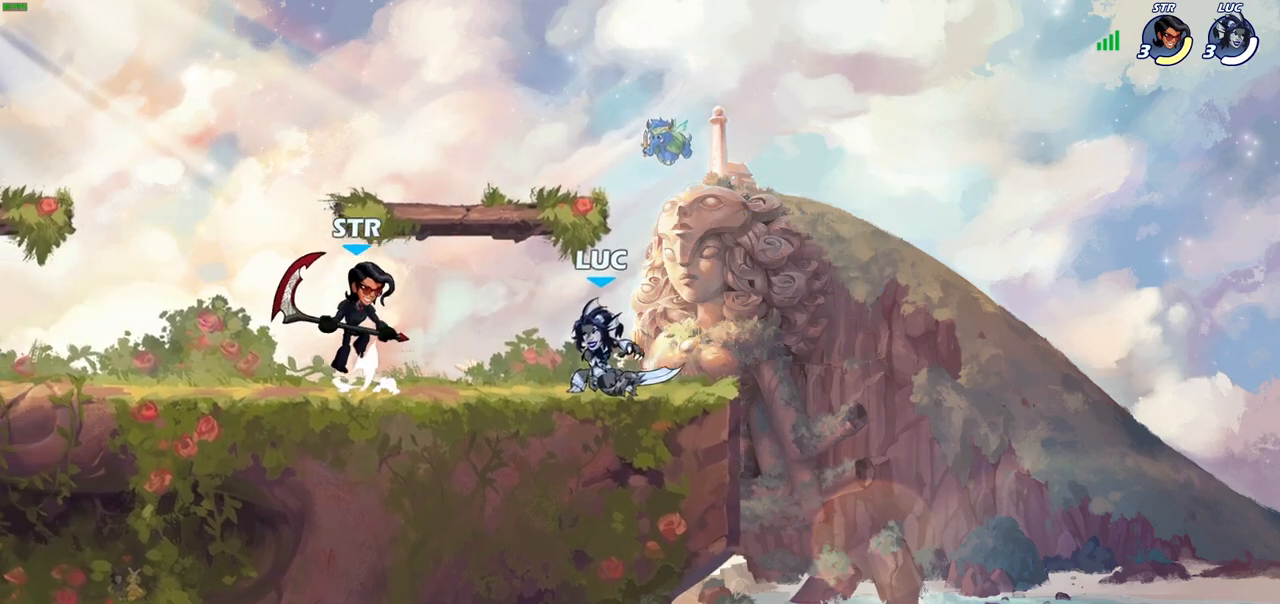
{"buttons": [], "left_stick": "left", "right_stick": "center", "events": [[217, "left_stick", "left"], [267, "R2", "down"], [333, "SQUARE", "down"], [417, "R2", "up"], [450, "SQUARE", "up"]]}
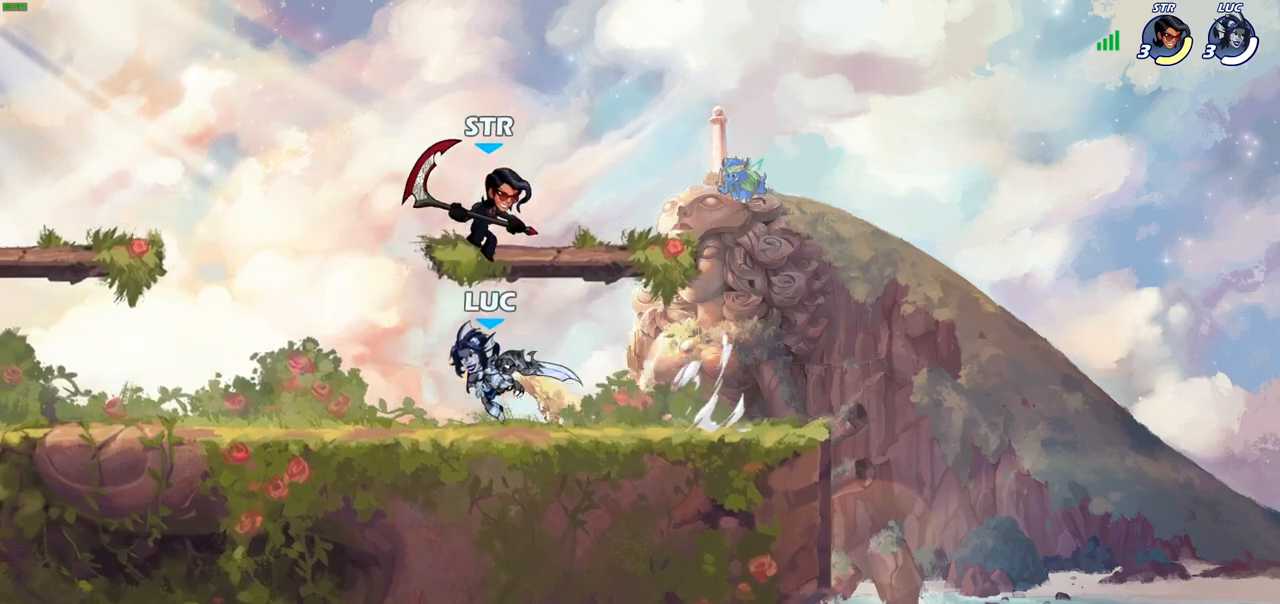
{"buttons": [], "left_stick": "up-left", "right_stick": "center", "events": [[50, "left_stick", "up-left"]]}
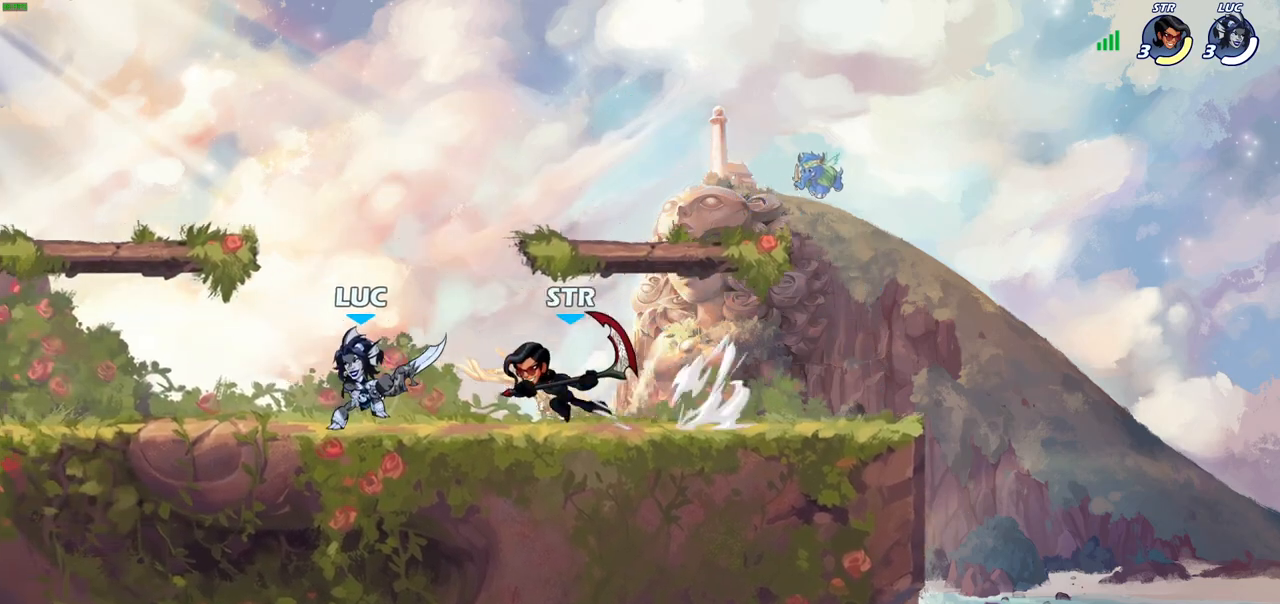
{"buttons": [], "left_stick": "down", "right_stick": "center", "events": [[67, "CROSS", "down"], [233, "CROSS", "up"], [283, "left_stick", "up-right"], [483, "left_stick", "down"]]}
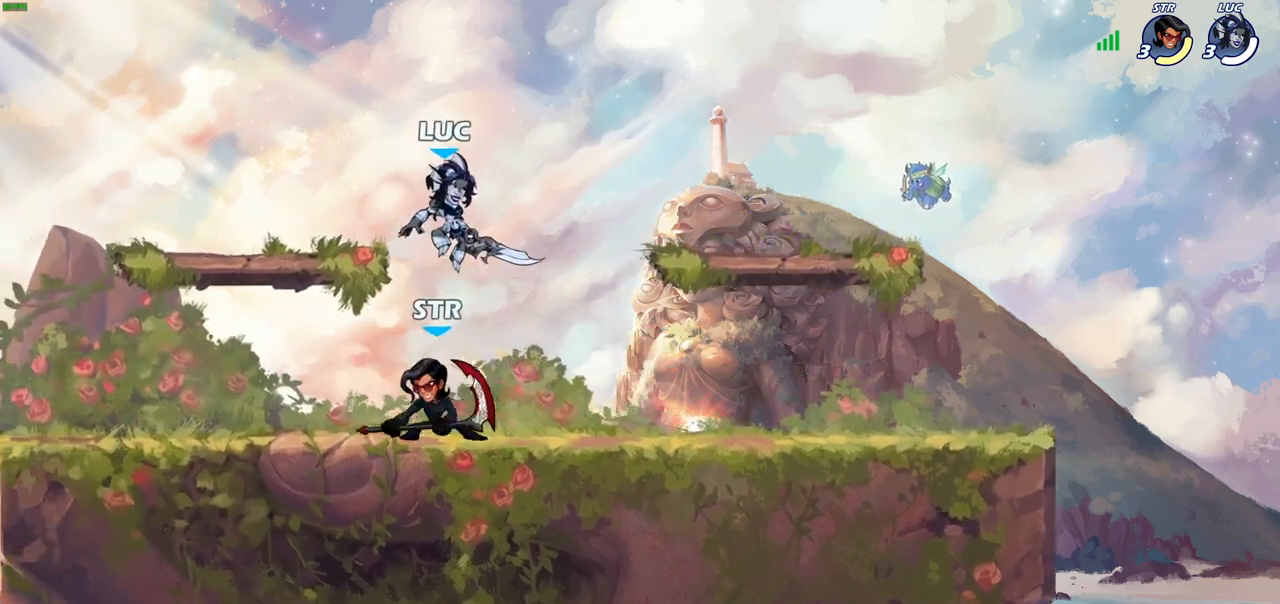
{"buttons": [], "left_stick": "up-right", "right_stick": "center", "events": [[33, "SQUARE", "down"], [50, "left_stick", "down-left"], [117, "SQUARE", "up"], [383, "left_stick", "down-right"], [483, "left_stick", "up-right"]]}
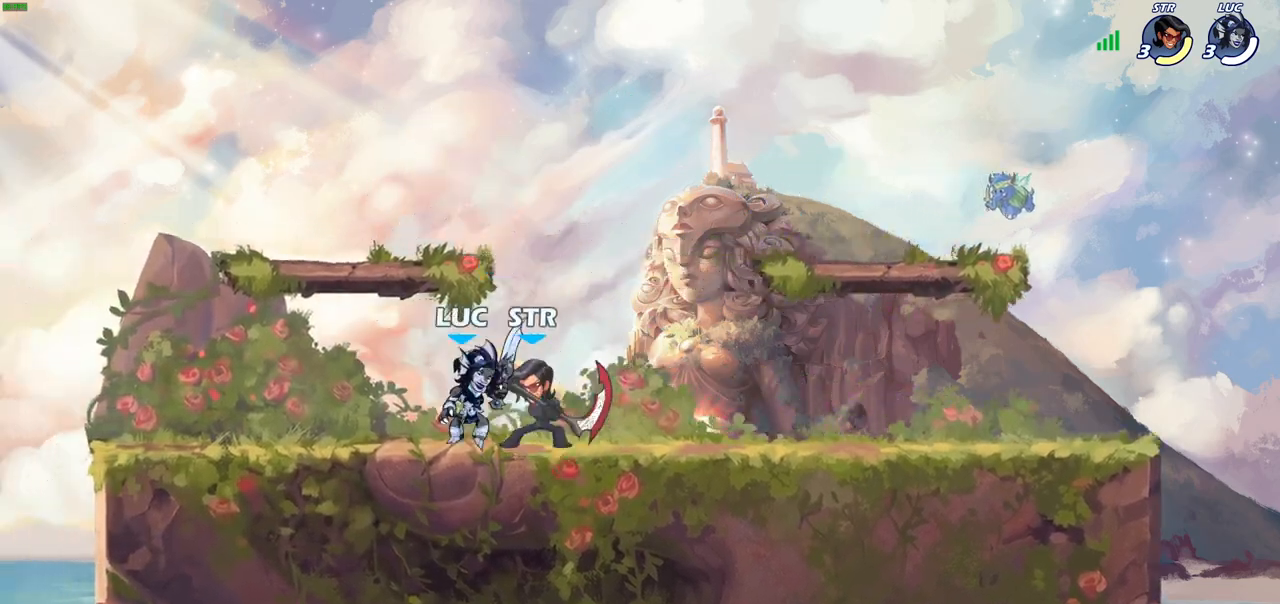
{"buttons": [], "left_stick": "center", "right_stick": "center", "events": [[117, "CROSS", "down"], [250, "CROSS", "up"], [267, "left_stick", "up-left"], [433, "left_stick", "center"]]}
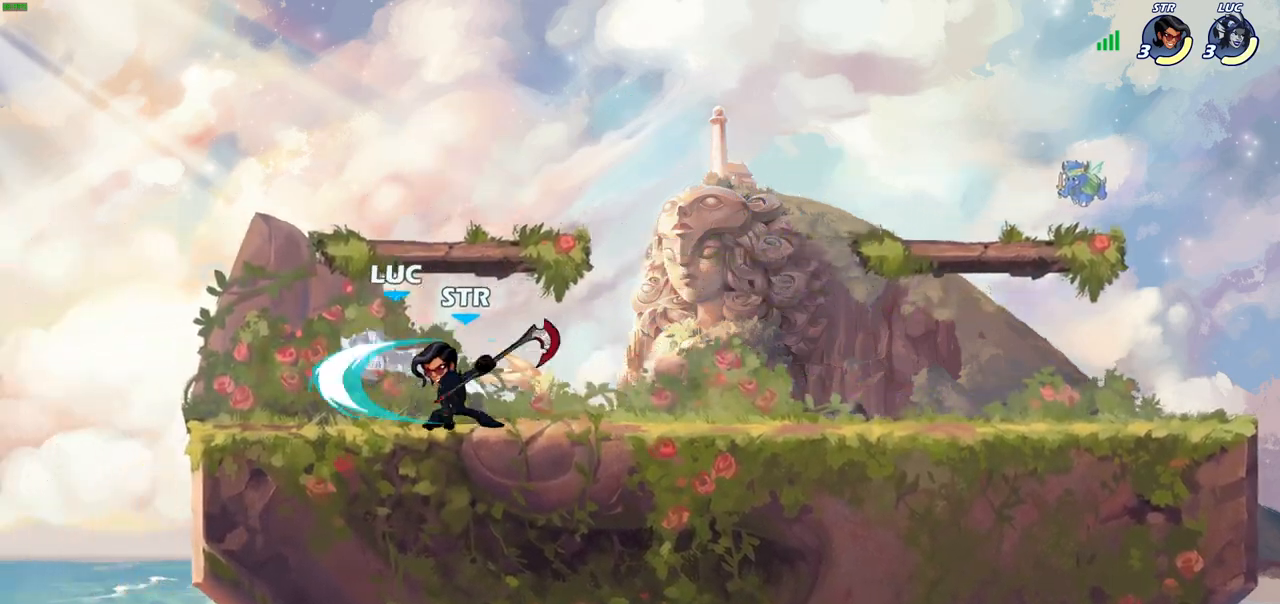
{"buttons": ["SQUARE"], "left_stick": "center", "right_stick": "center", "events": [[217, "R2", "down"], [267, "SQUARE", "down"], [350, "R2", "up"], [350, "SQUARE", "up"], [433, "SQUARE", "down"]]}
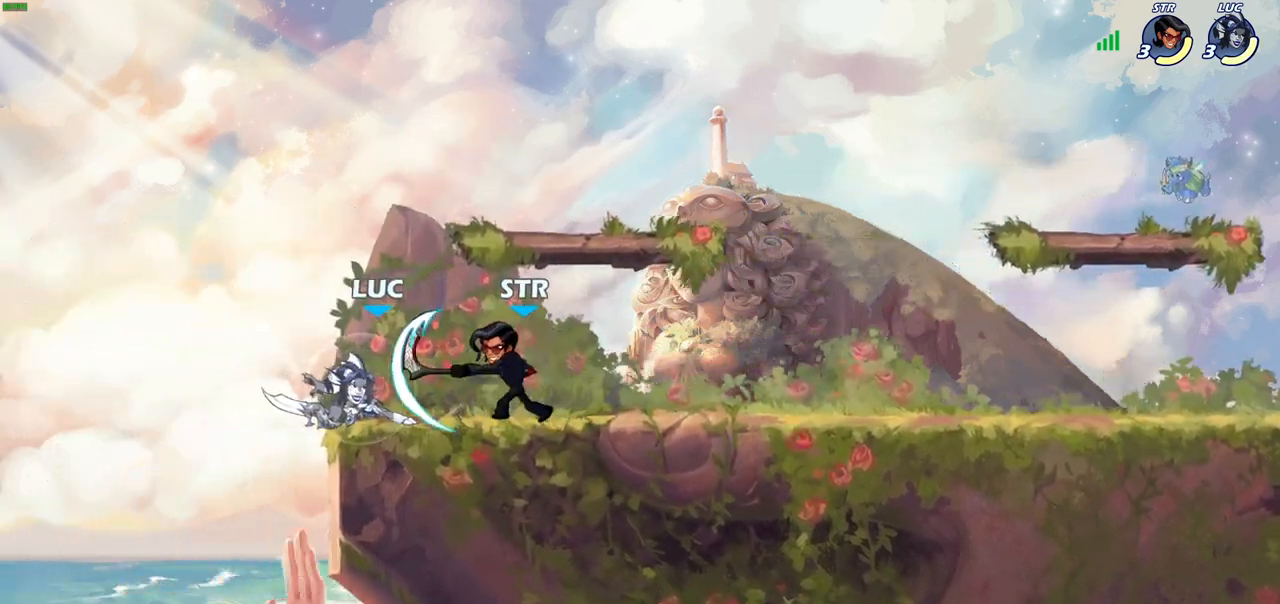
{"buttons": ["SQUARE"], "left_stick": "center", "right_stick": "center", "events": [[33, "SQUARE", "up"], [100, "SQUARE", "down"], [200, "SQUARE", "up"], [267, "SQUARE", "down"], [383, "SQUARE", "up"], [467, "SQUARE", "down"]]}
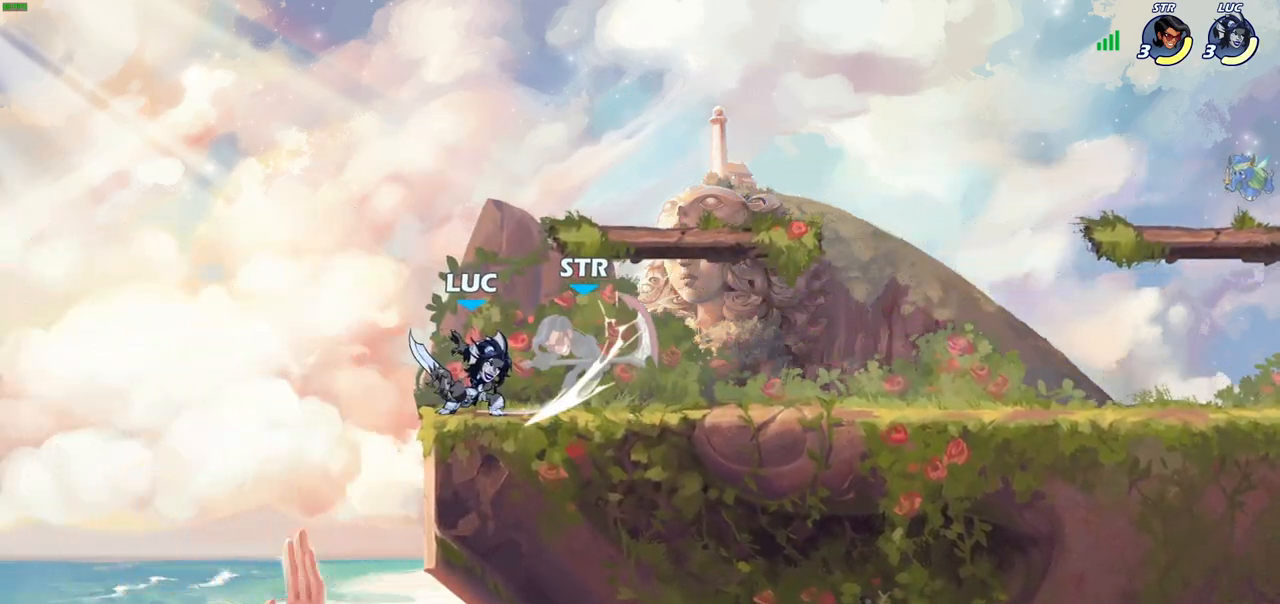
{"buttons": ["CIRCLE", "R1", "R2"], "left_stick": "down", "right_stick": "center", "events": [[67, "SQUARE", "up"], [367, "left_stick", "right"], [417, "R1", "down"], [417, "R2", "down"], [467, "left_stick", "down"], [483, "CIRCLE", "down"]]}
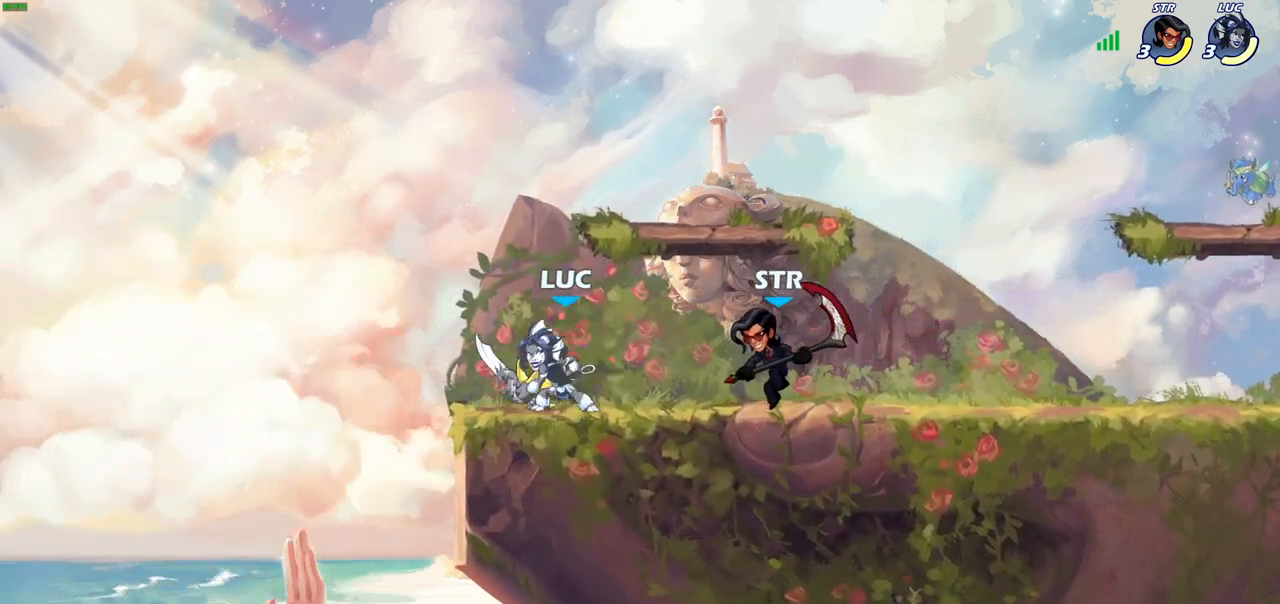
{"buttons": [], "left_stick": "center", "right_stick": "center", "events": [[17, "R1", "up"], [17, "R2", "up"], [67, "CIRCLE", "up"], [100, "left_stick", "center"]]}